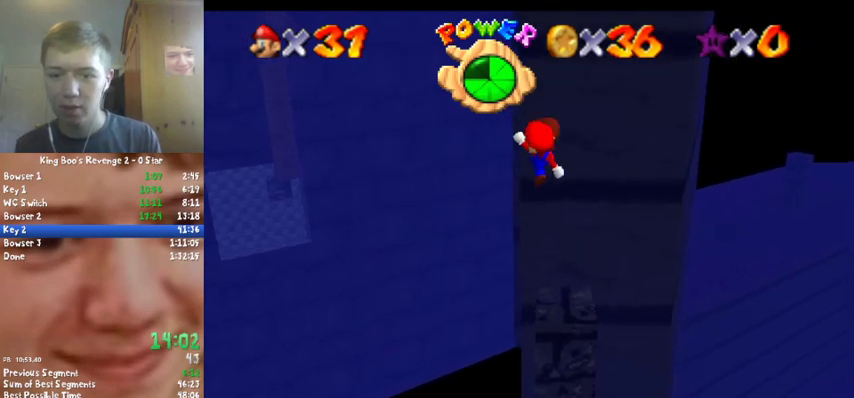
Gameplay with a controller (Nintendo layout); each line is a JSON object with the inputs held at the frame after it. "events" lists button and stick changes between this image and that frame as [ms after this image, input, new state], when the widget could be followed in between. Not read: L3 R2 R3.
{"buttons": [], "left_stick": "up", "events": [[67, "left_stick", "center"], [100, "B", "up"], [133, "A", "up"], [167, "left_stick", "up"]]}
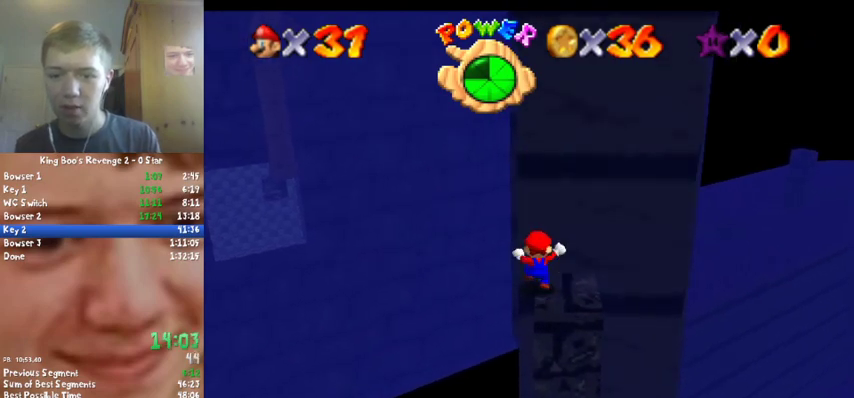
{"buttons": ["A"], "left_stick": "up", "events": [[33, "left_stick", "up-left"], [133, "A", "down"], [133, "left_stick", "left"], [367, "left_stick", "up-left"], [500, "left_stick", "up"]]}
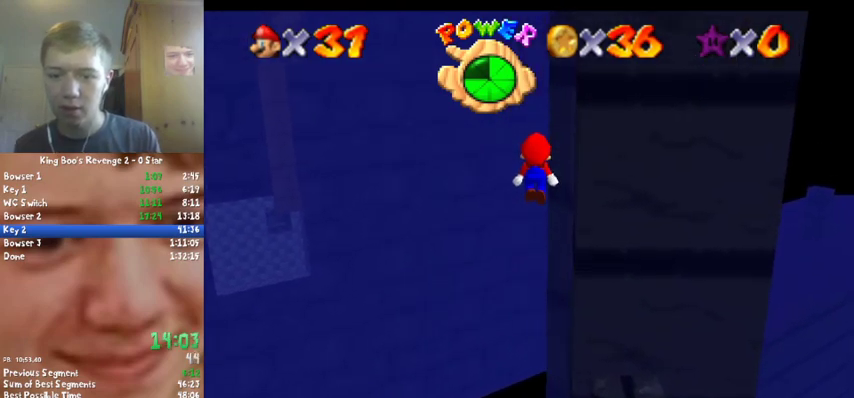
{"buttons": [], "left_stick": "up", "events": [[100, "A", "up"], [100, "C_LEFT", "down"], [167, "left_stick", "up-right"], [233, "C_LEFT", "up"], [233, "left_stick", "right"], [333, "C_LEFT", "down"], [333, "left_stick", "center"], [433, "C_LEFT", "up"], [433, "left_stick", "up"]]}
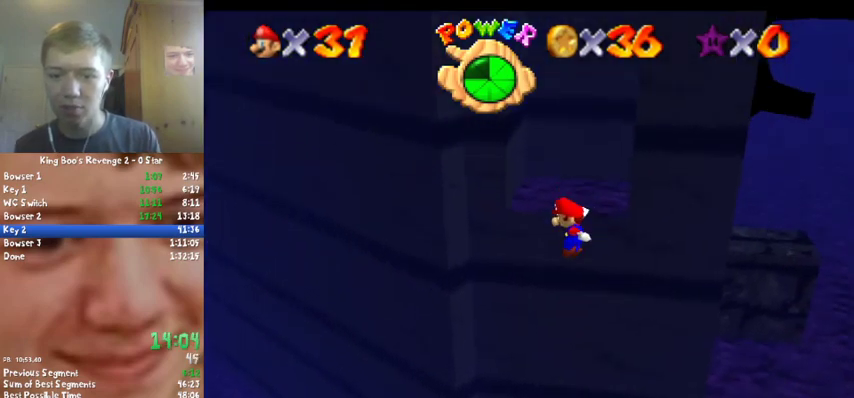
{"buttons": [], "left_stick": "up", "events": []}
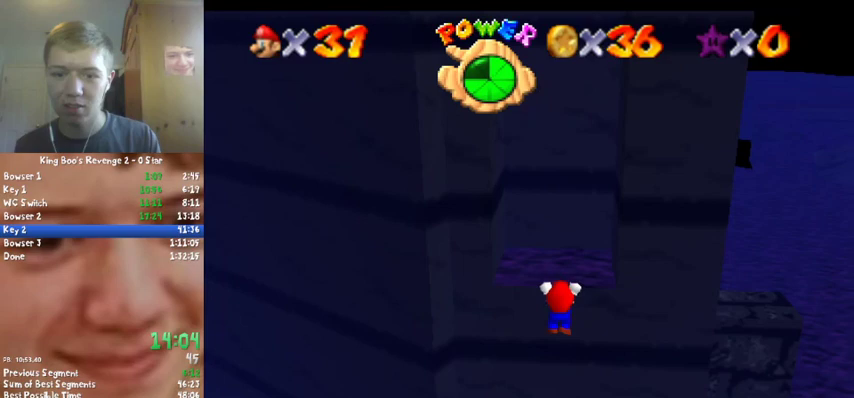
{"buttons": [], "left_stick": "center", "events": [[67, "left_stick", "center"]]}
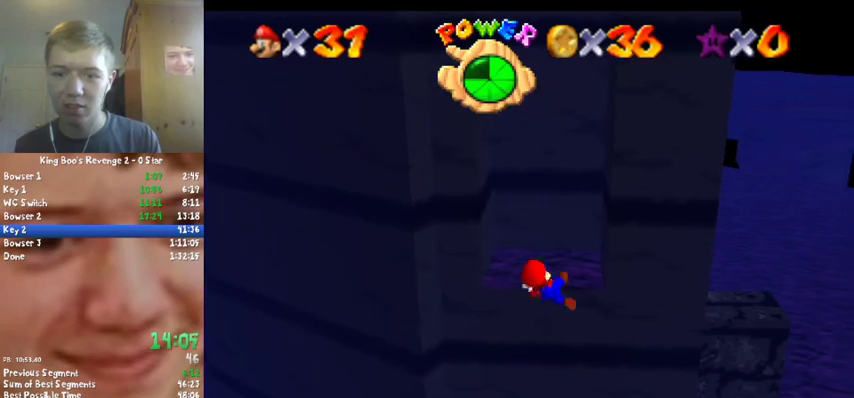
{"buttons": ["A"], "left_stick": "up", "events": [[500, "A", "down"], [500, "left_stick", "up"]]}
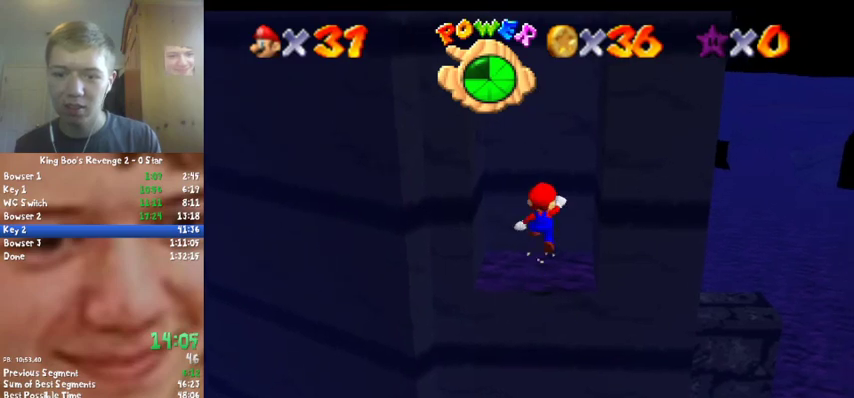
{"buttons": [], "left_stick": "up", "events": [[400, "A", "up"]]}
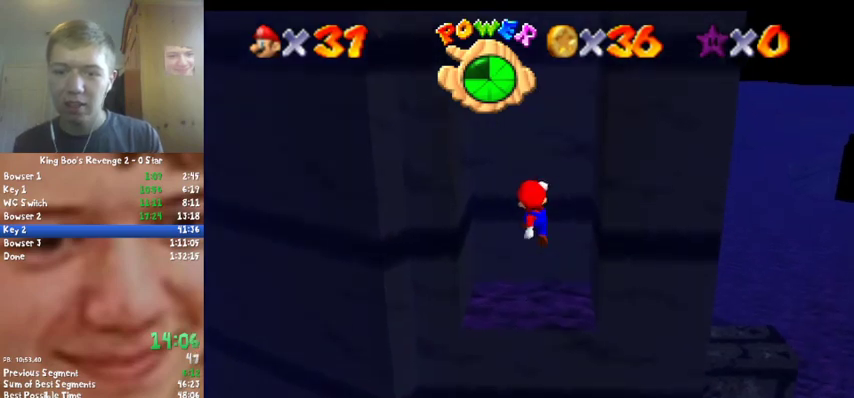
{"buttons": ["A"], "left_stick": "center", "events": [[133, "A", "down"], [167, "left_stick", "center"], [367, "A", "up"], [500, "A", "down"]]}
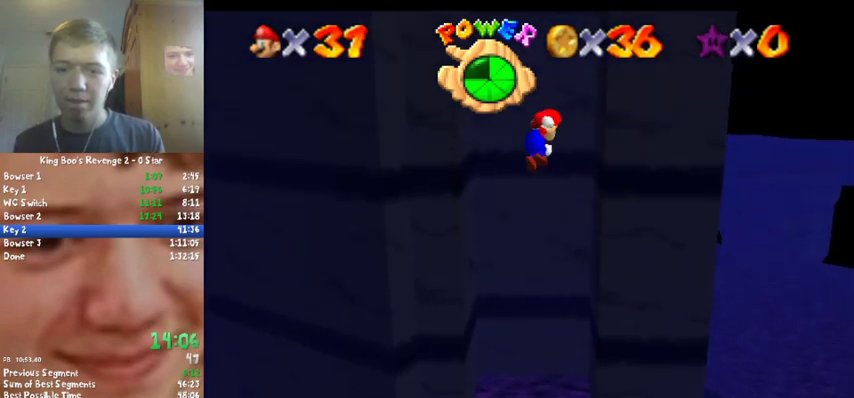
{"buttons": [], "left_stick": "center", "events": [[167, "A", "up"], [300, "A", "down"], [467, "A", "up"]]}
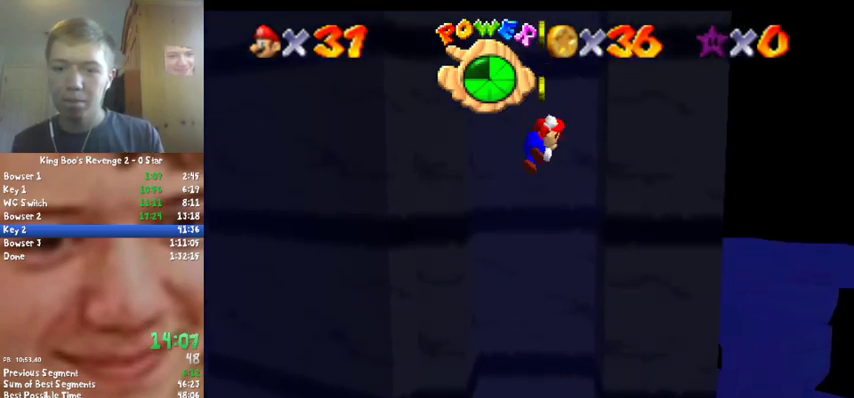
{"buttons": ["A"], "left_stick": "center", "events": [[67, "A", "down"], [267, "A", "up"], [367, "A", "down"]]}
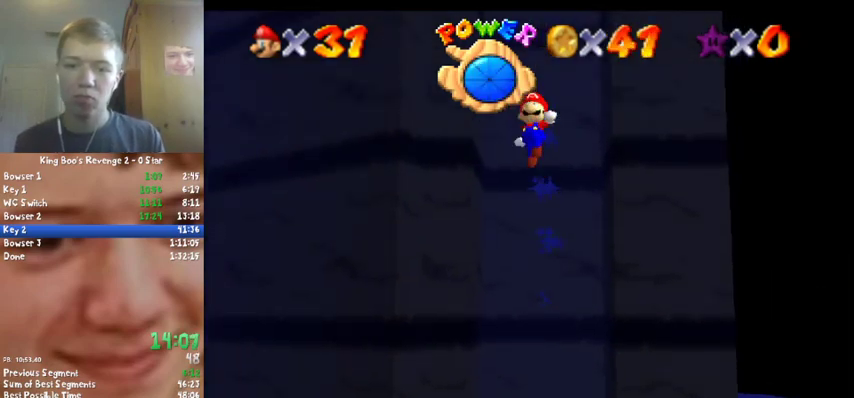
{"buttons": ["A"], "left_stick": "center", "events": [[33, "A", "up"], [133, "A", "down"], [333, "A", "up"], [433, "A", "down"]]}
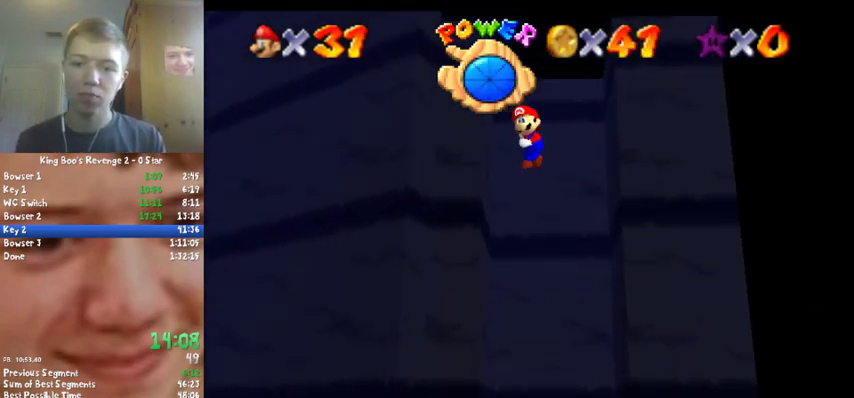
{"buttons": ["A"], "left_stick": "down-right", "events": [[100, "A", "up"], [267, "A", "down"], [500, "left_stick", "down-right"]]}
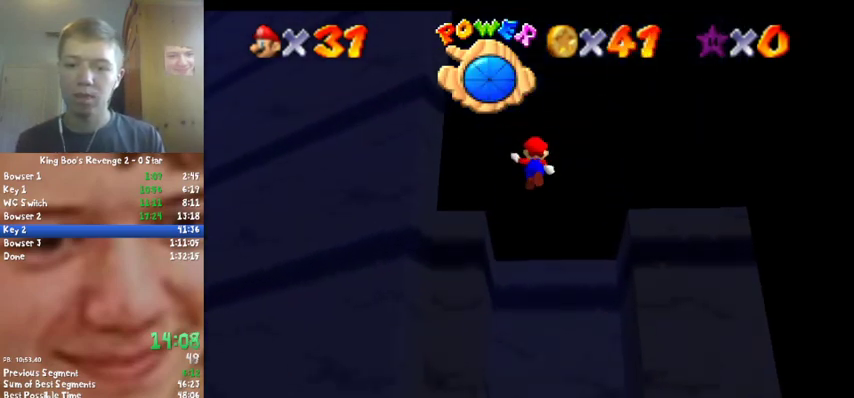
{"buttons": ["C_RIGHT"], "left_stick": "down-left", "events": [[233, "left_stick", "down"], [333, "C_RIGHT", "down"], [333, "left_stick", "center"], [400, "A", "up"], [400, "C_RIGHT", "up"], [467, "C_RIGHT", "down"], [467, "left_stick", "down-left"]]}
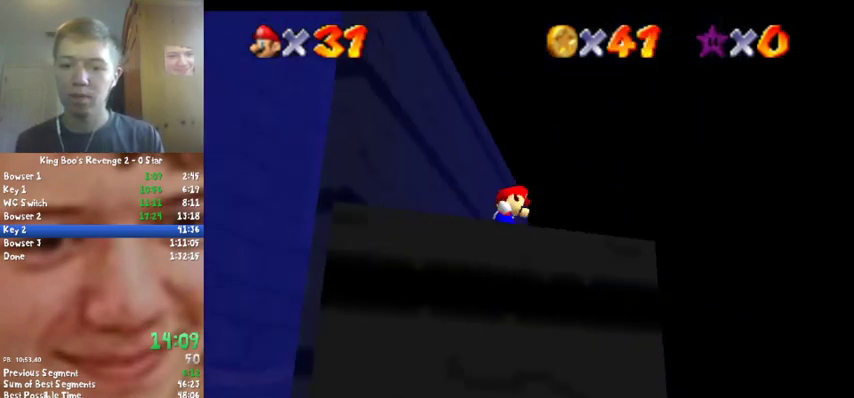
{"buttons": [], "left_stick": "center", "events": [[133, "C_RIGHT", "up"], [200, "left_stick", "center"]]}
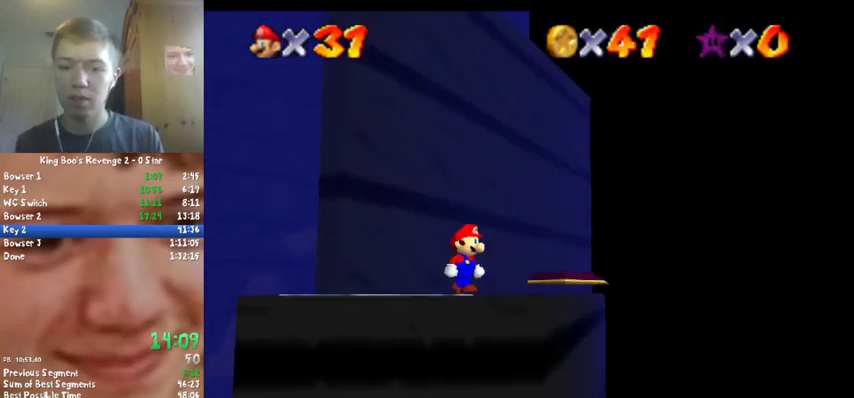
{"buttons": [], "left_stick": "down", "events": [[467, "left_stick", "down"]]}
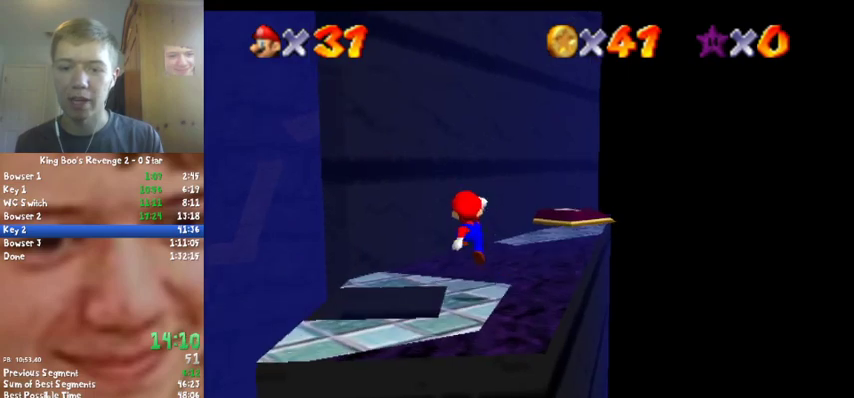
{"buttons": [], "left_stick": "up", "events": [[233, "left_stick", "center"], [400, "B", "down"], [467, "B", "up"], [467, "left_stick", "up"]]}
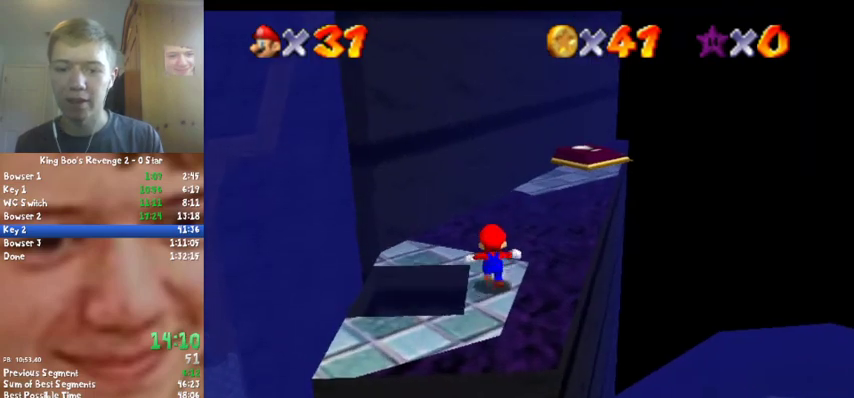
{"buttons": ["A", "Z"], "left_stick": "up", "events": [[300, "Z", "down"], [367, "A", "down"]]}
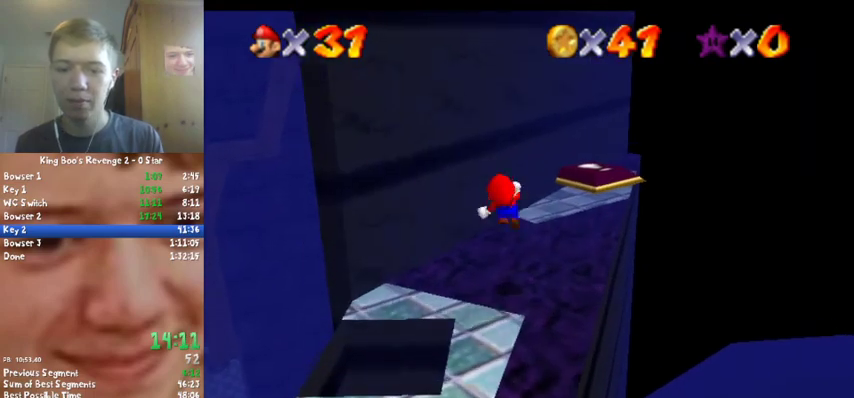
{"buttons": ["Z"], "left_stick": "up", "events": [[67, "A", "up"], [333, "C_RIGHT", "down"], [467, "C_RIGHT", "up"]]}
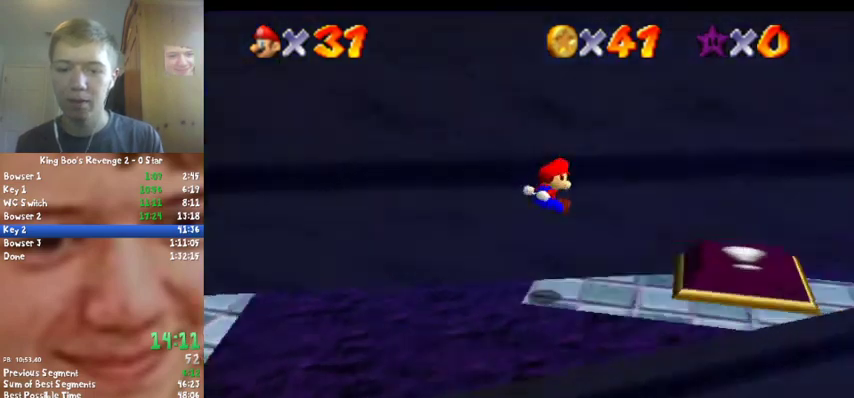
{"buttons": [], "left_stick": "center", "events": [[67, "C_RIGHT", "down"], [167, "C_RIGHT", "up"], [167, "left_stick", "center"], [200, "Z", "up"], [233, "C_RIGHT", "down"], [333, "C_RIGHT", "up"]]}
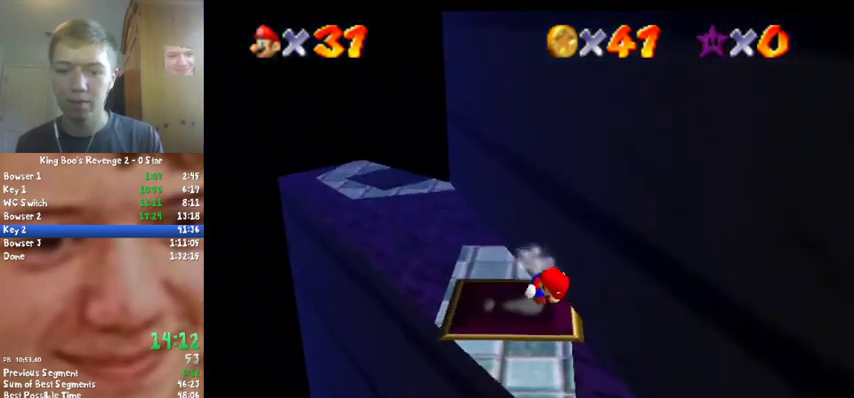
{"buttons": [], "left_stick": "left", "events": [[367, "left_stick", "left"]]}
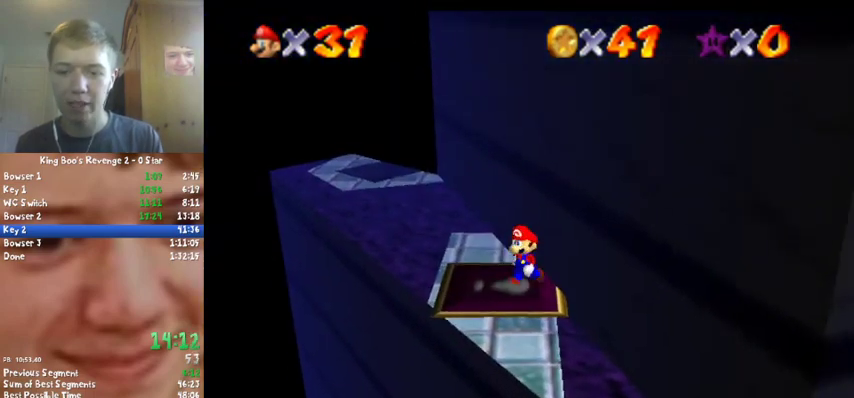
{"buttons": ["A", "Z"], "left_stick": "left", "events": [[367, "Z", "down"], [467, "A", "down"]]}